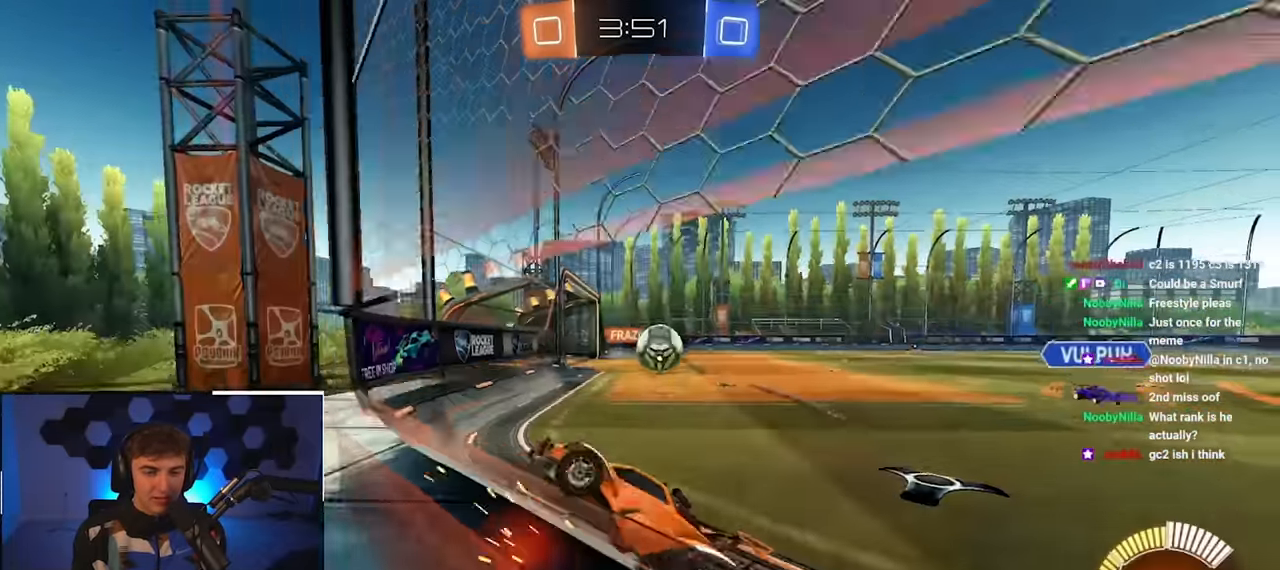
Gameplay with a controller (PlayStation layout); each line is a JSON object with the inputs held at the frame after it. "events" lists button and stick changes between this image and that frame as [ms after this image, input, new state], when the widget could be followed in between.
{"buttons": ["R1"], "left_stick": "up-right", "right_stick": "center", "events": [[484, "R1", "down"]]}
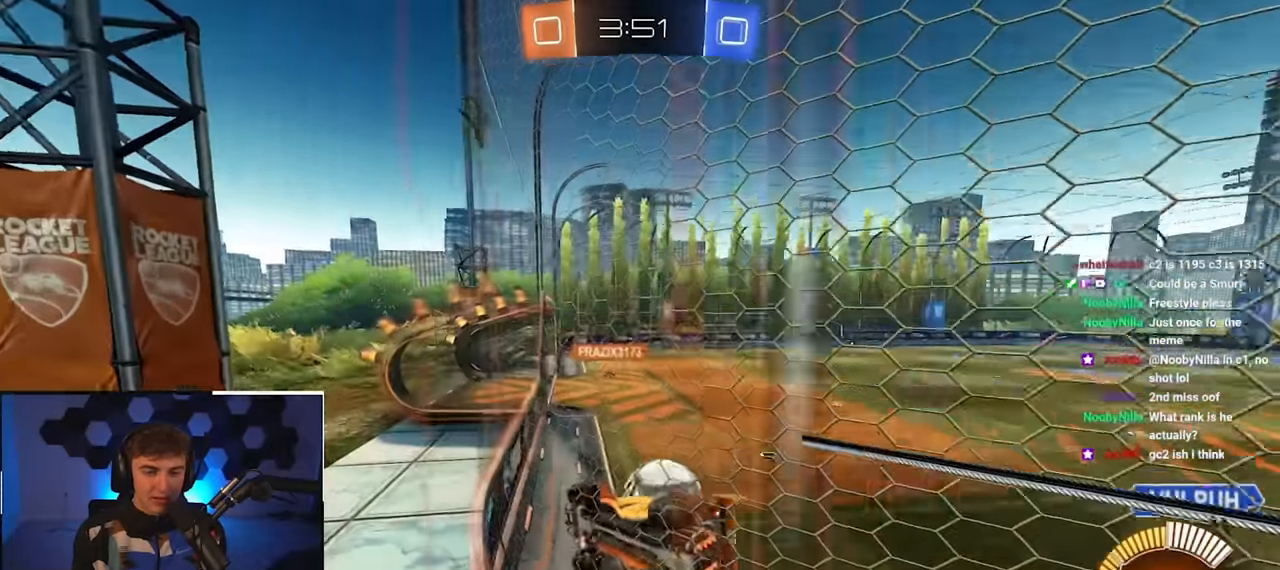
{"buttons": [], "left_stick": "up-right", "right_stick": "center", "events": [[134, "R1", "up"], [184, "left_stick", "right"], [334, "left_stick", "up-right"]]}
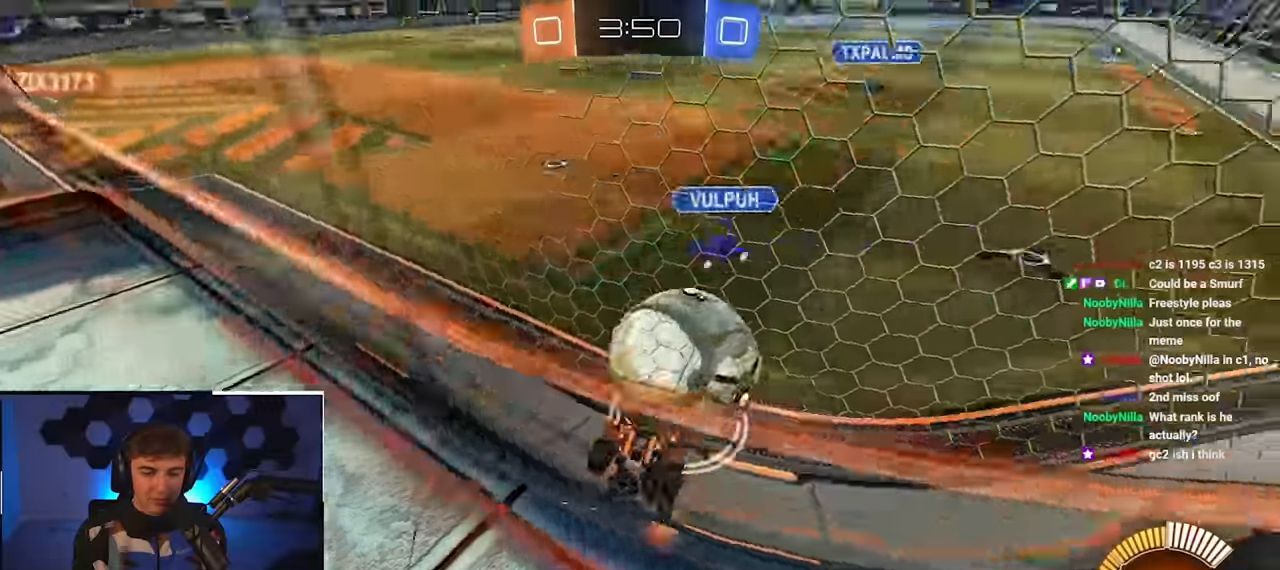
{"buttons": [], "left_stick": "up", "right_stick": "center", "events": [[100, "left_stick", "up"]]}
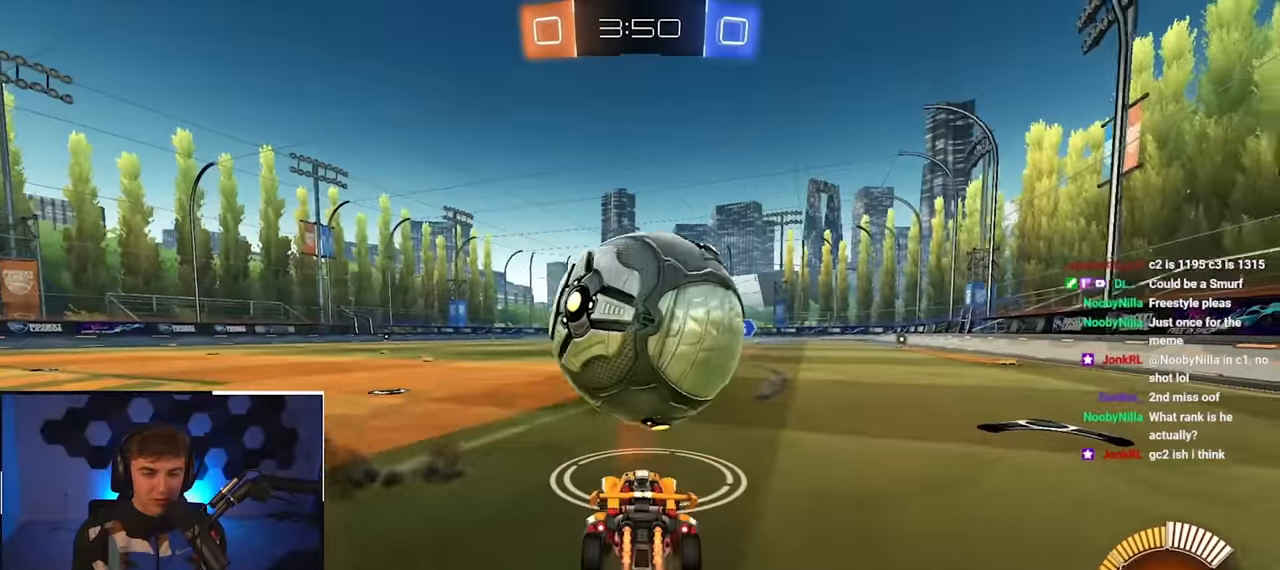
{"buttons": ["CROSS", "R1"], "left_stick": "right", "right_stick": "center", "events": [[17, "L2", "down"], [17, "TRIANGLE", "down"], [134, "TRIANGLE", "up"], [234, "left_stick", "center"], [250, "L2", "up"], [384, "left_stick", "right"], [450, "CROSS", "down"], [484, "R1", "down"]]}
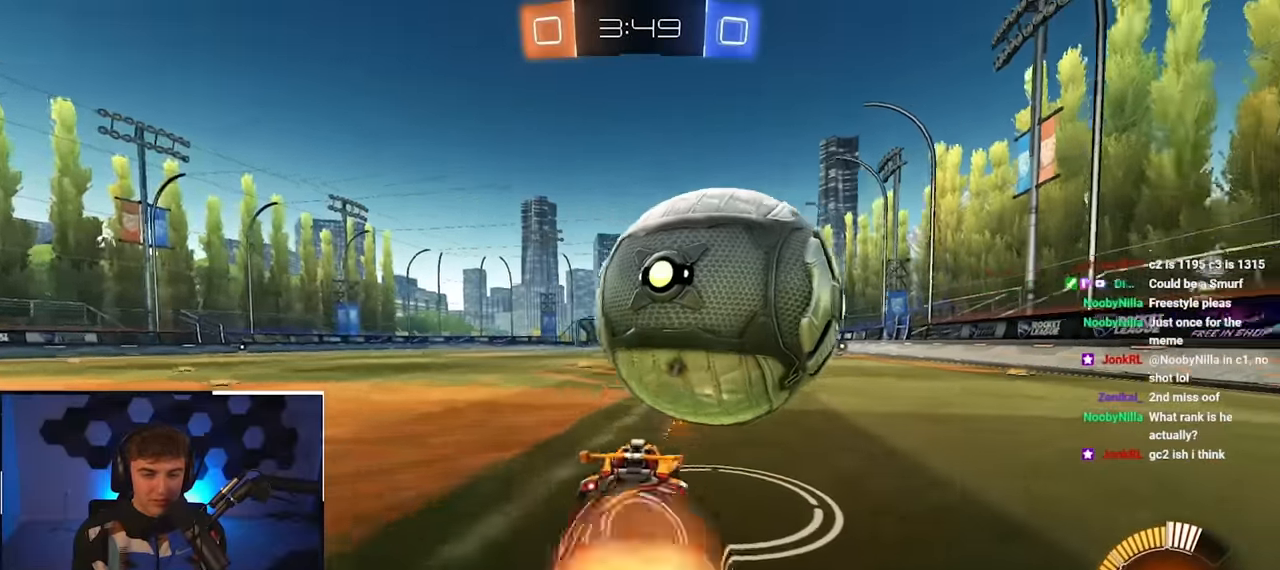
{"buttons": ["R1"], "left_stick": "right", "right_stick": "center", "events": [[50, "CROSS", "up"], [117, "CROSS", "down"], [300, "CROSS", "up"]]}
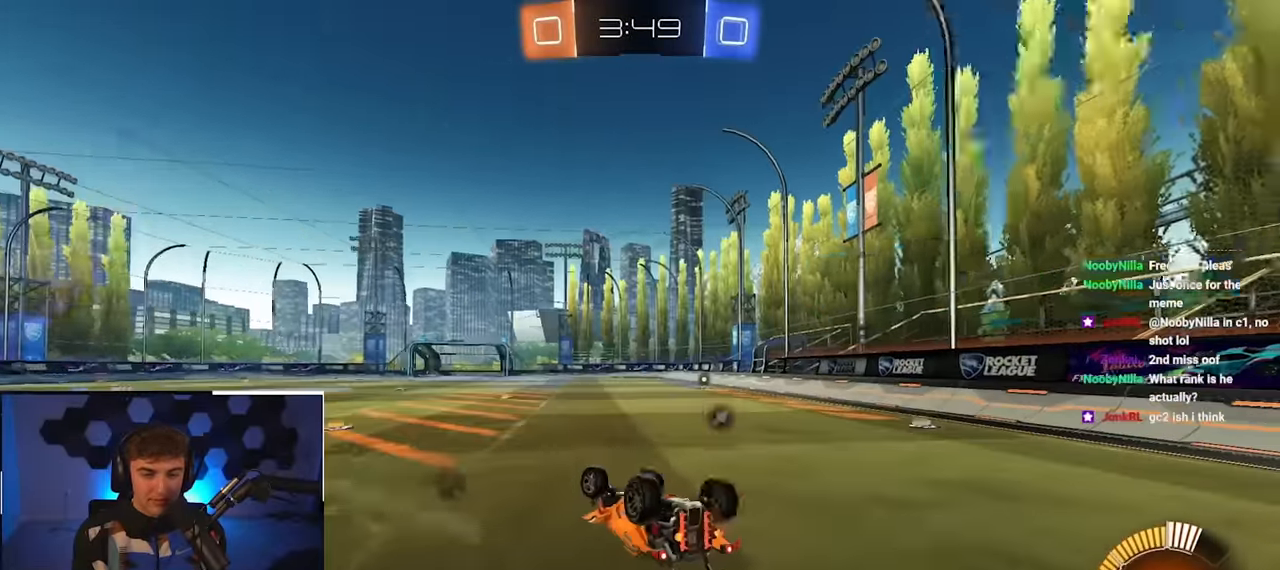
{"buttons": ["L2"], "left_stick": "center", "right_stick": "center", "events": [[167, "TRIANGLE", "down"], [217, "left_stick", "down-right"], [267, "R1", "up"], [300, "TRIANGLE", "up"], [350, "L2", "down"], [450, "left_stick", "center"]]}
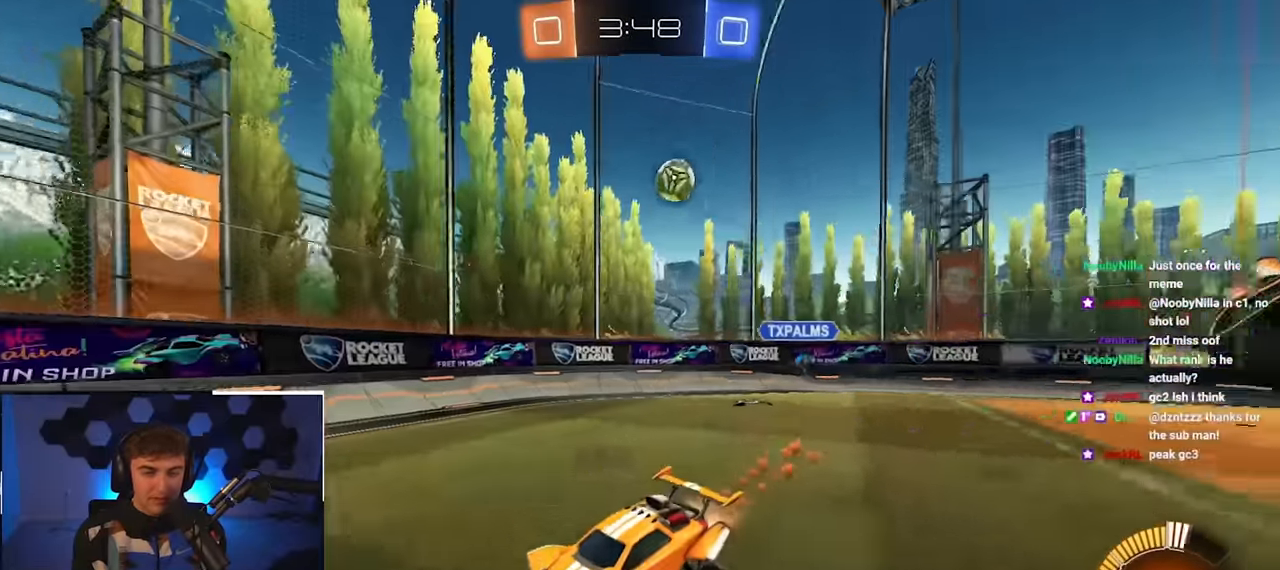
{"buttons": ["L2"], "left_stick": "up", "right_stick": "center", "events": [[167, "TRIANGLE", "down"], [300, "TRIANGLE", "up"], [317, "left_stick", "up"]]}
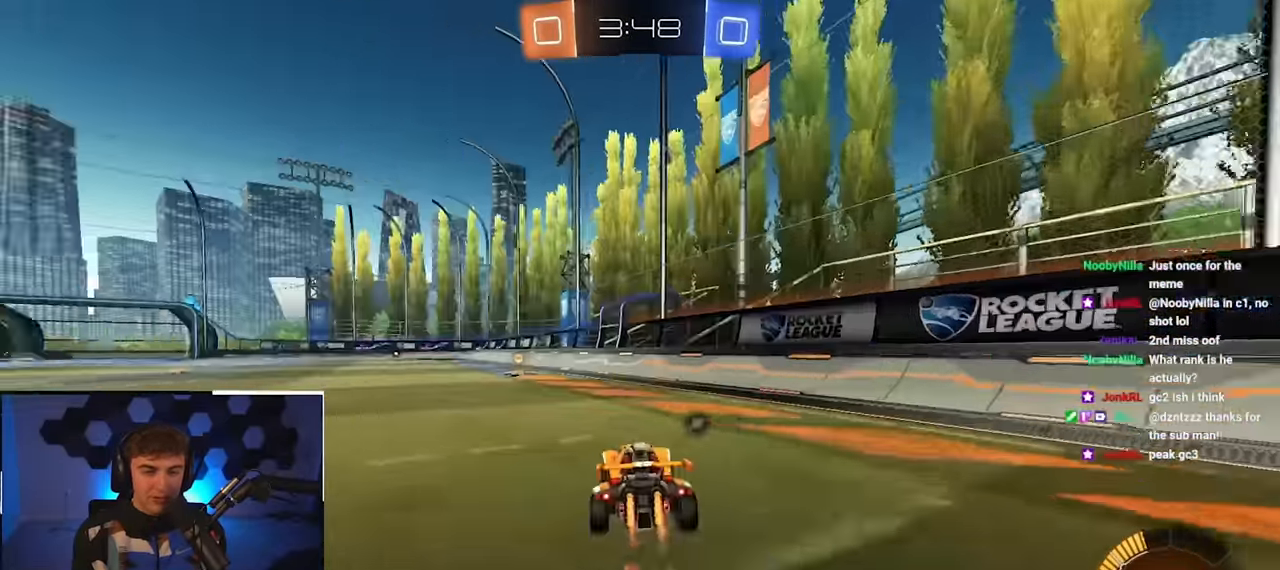
{"buttons": [], "left_stick": "up-left", "right_stick": "center", "events": [[134, "TRIANGLE", "down"], [250, "TRIANGLE", "up"], [250, "left_stick", "up-left"], [350, "L2", "up"], [350, "R1", "down"], [467, "R1", "up"]]}
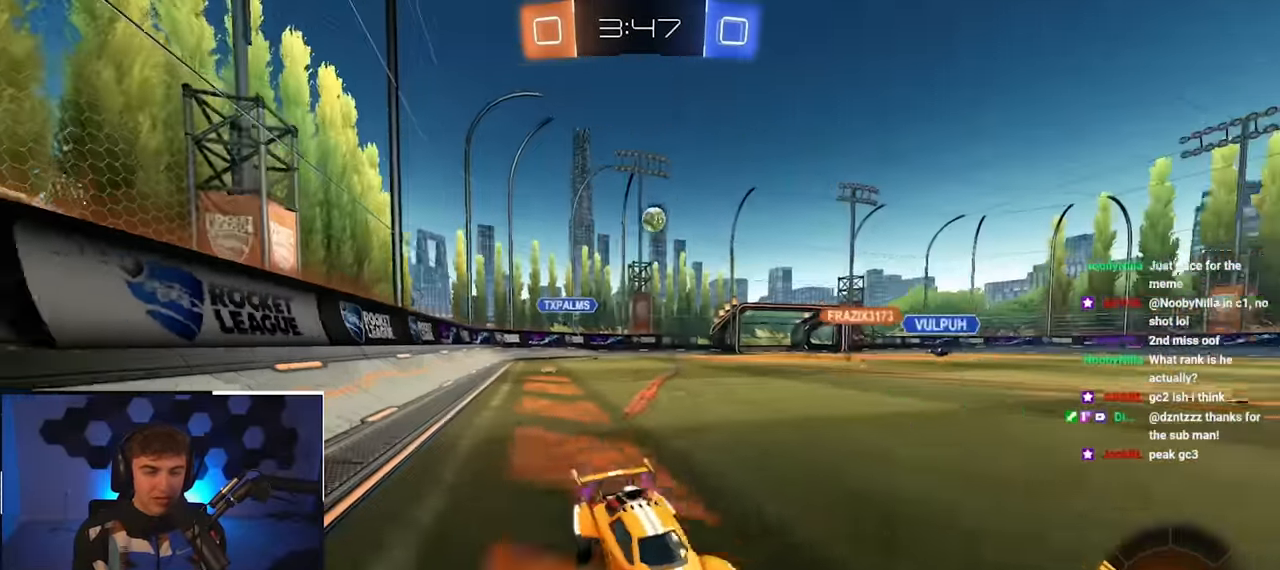
{"buttons": [], "left_stick": "down-left", "right_stick": "center", "events": [[300, "left_stick", "down-left"]]}
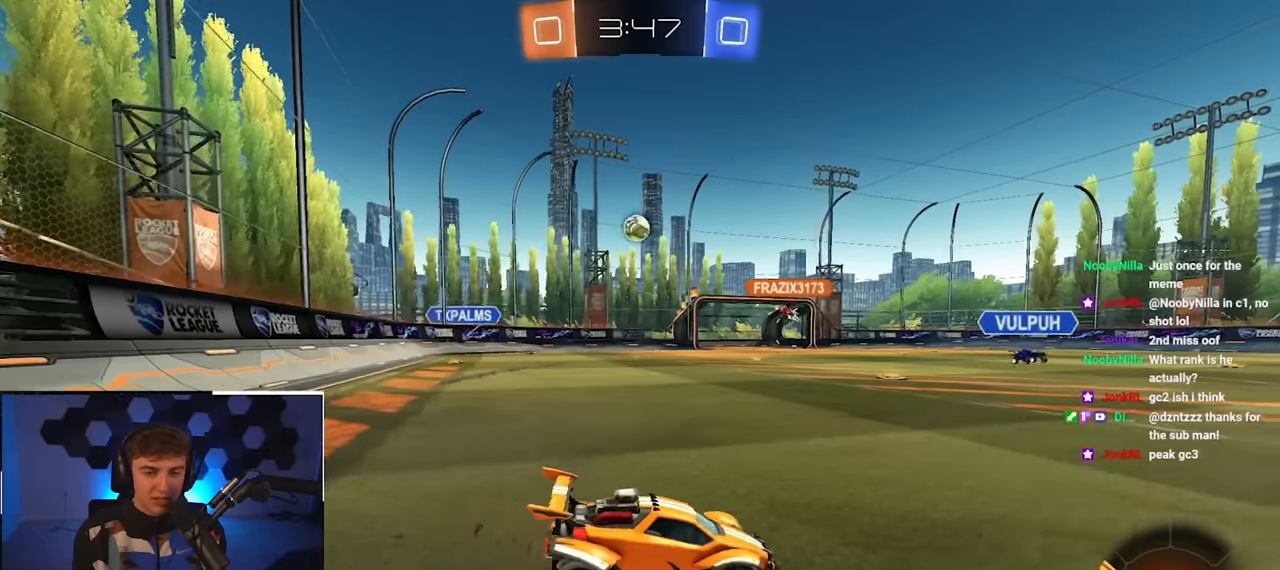
{"buttons": [], "left_stick": "down-left", "right_stick": "center", "events": []}
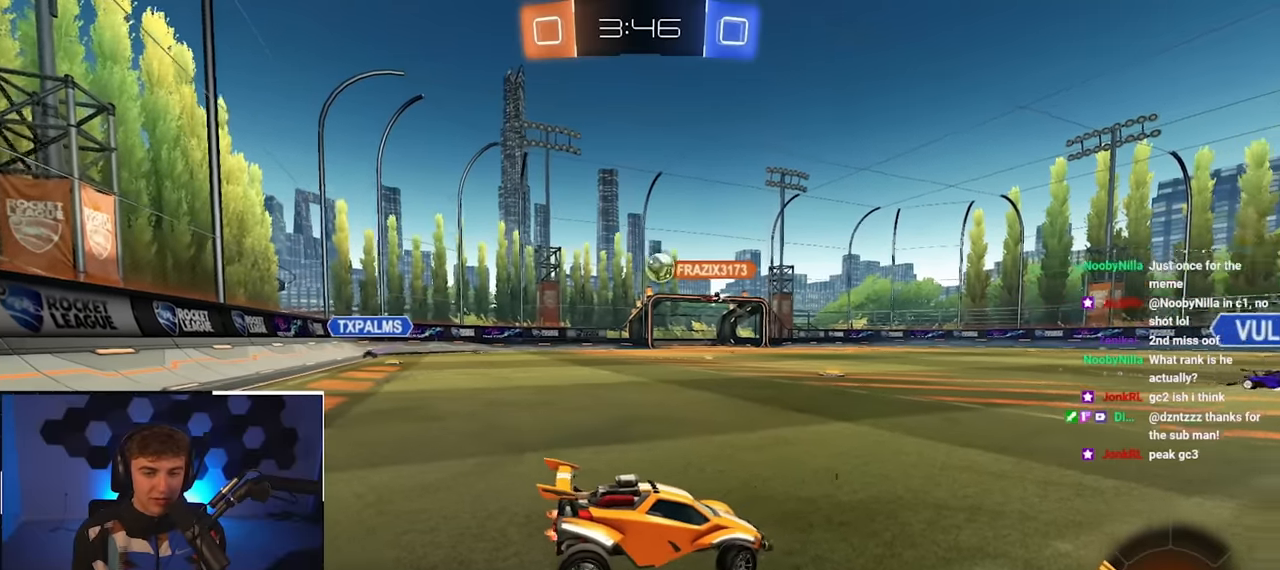
{"buttons": [], "left_stick": "down", "right_stick": "center", "events": [[250, "left_stick", "down-right"], [333, "left_stick", "center"], [383, "left_stick", "down-left"], [500, "left_stick", "down"]]}
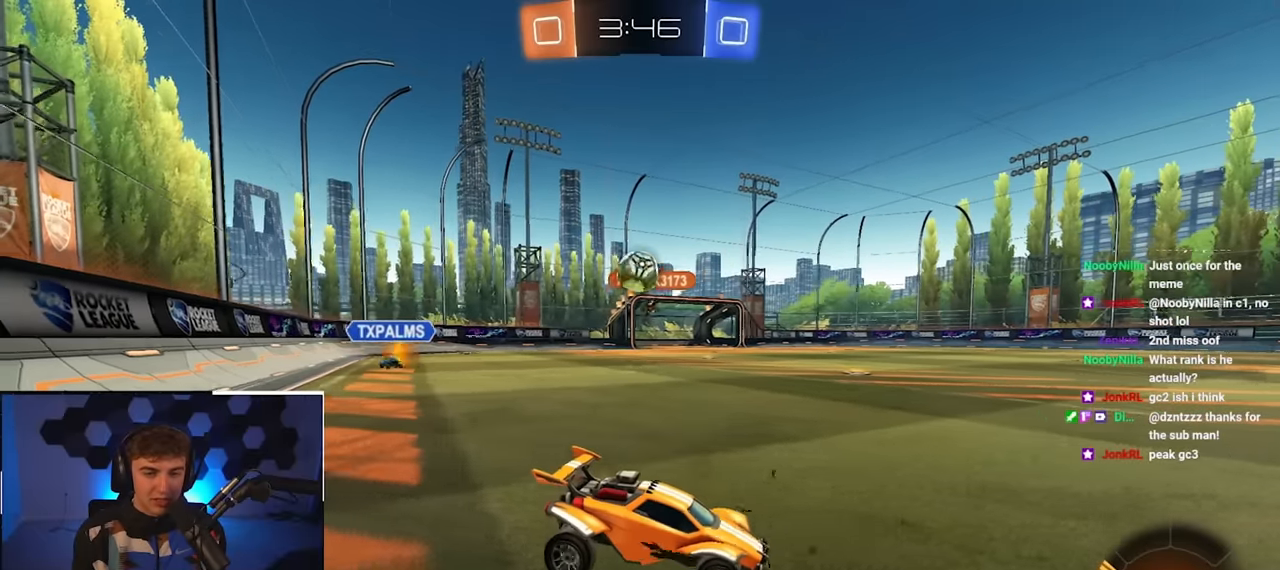
{"buttons": [], "left_stick": "down", "right_stick": "center", "events": []}
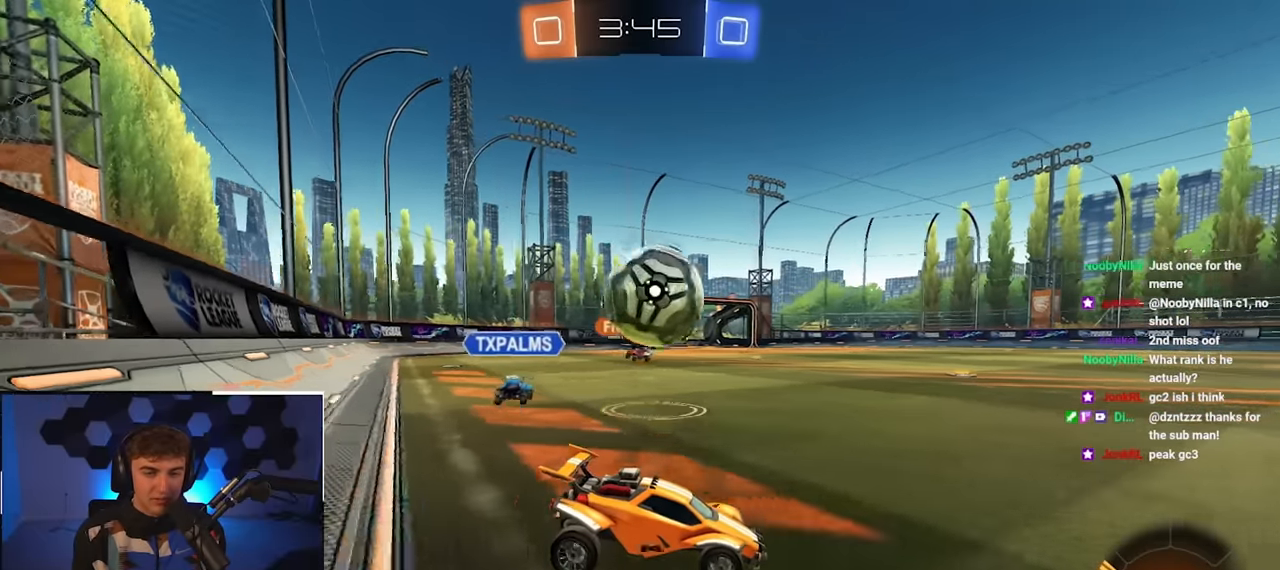
{"buttons": [], "left_stick": "down", "right_stick": "center", "events": []}
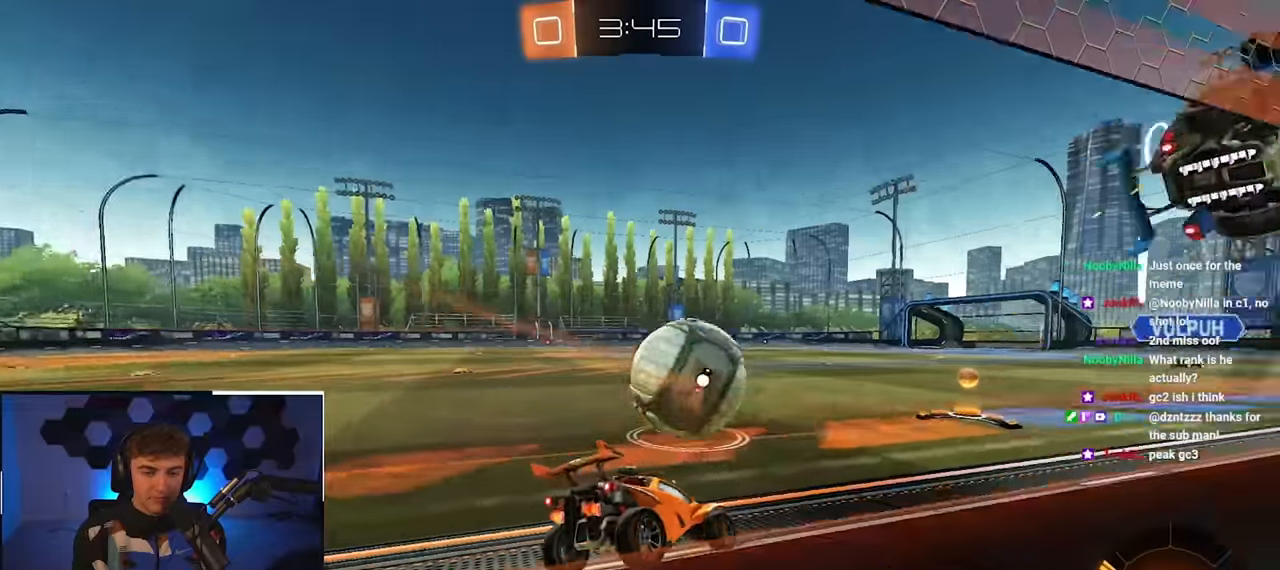
{"buttons": ["L2"], "left_stick": "up", "right_stick": "center", "events": [[117, "left_stick", "right"], [183, "L2", "down"], [183, "left_stick", "up"], [350, "left_stick", "up-left"], [483, "left_stick", "up"]]}
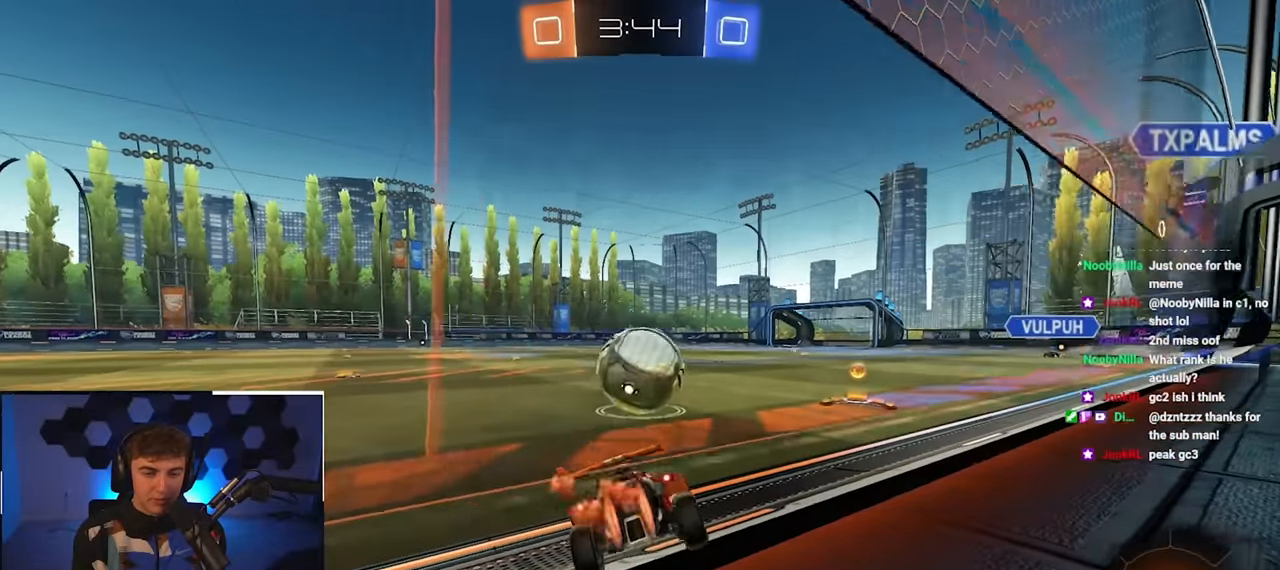
{"buttons": [], "left_stick": "up-left", "right_stick": "center", "events": [[167, "L2", "up"], [183, "left_stick", "up-right"], [400, "left_stick", "up-left"]]}
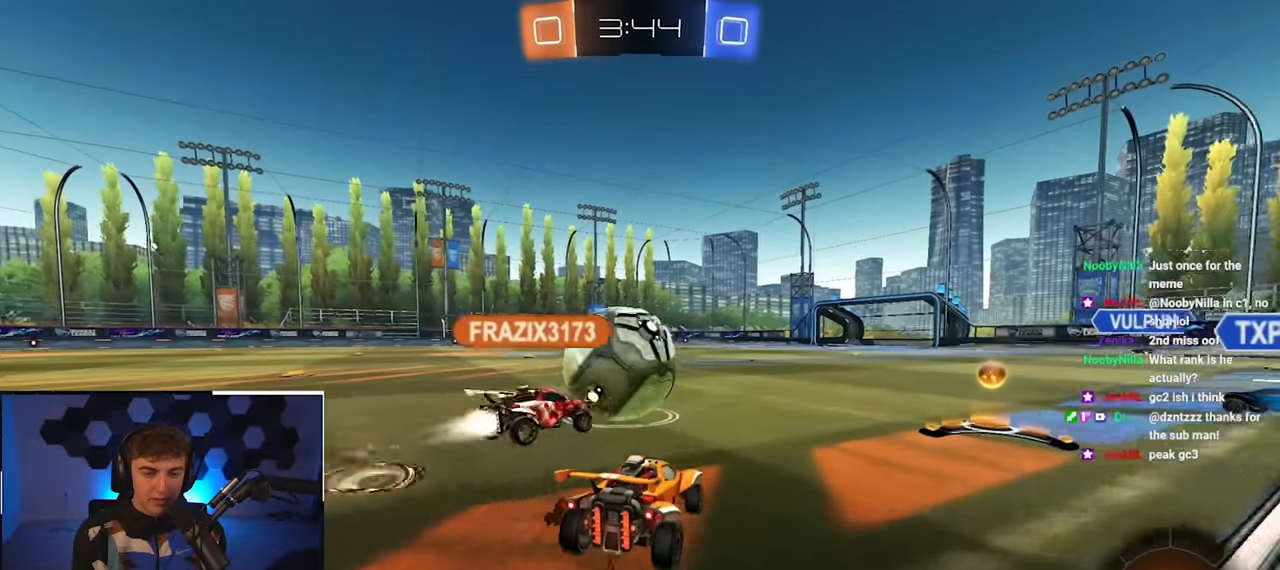
{"buttons": [], "left_stick": "up", "right_stick": "center", "events": [[317, "left_stick", "up"]]}
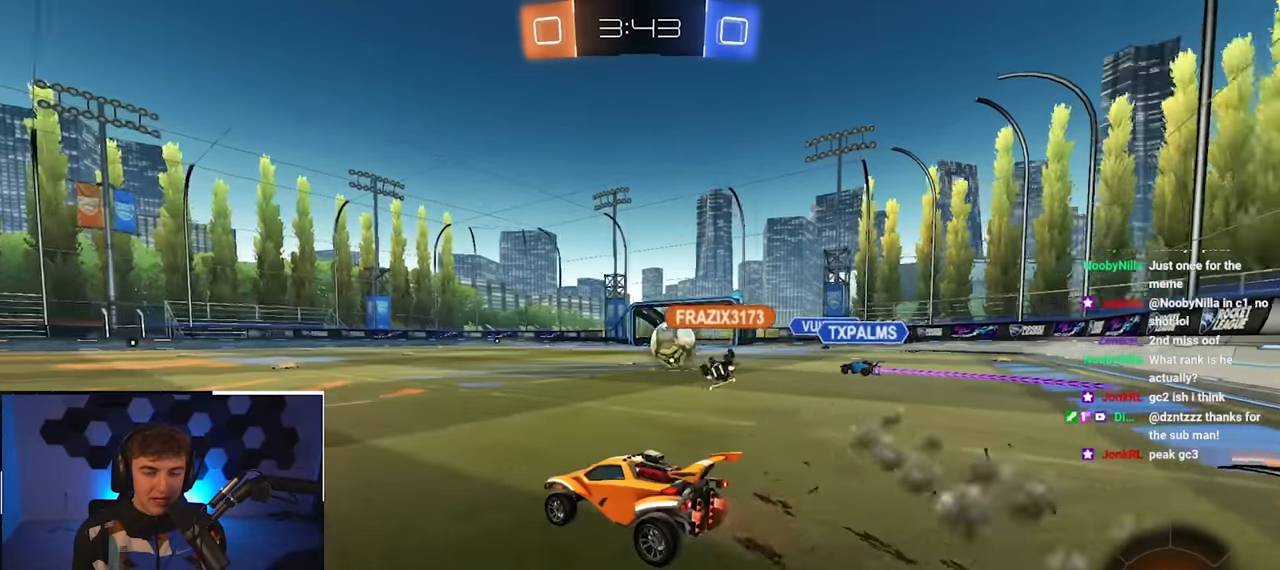
{"buttons": ["L2"], "left_stick": "center", "right_stick": "center", "events": [[133, "L2", "down"], [383, "left_stick", "center"]]}
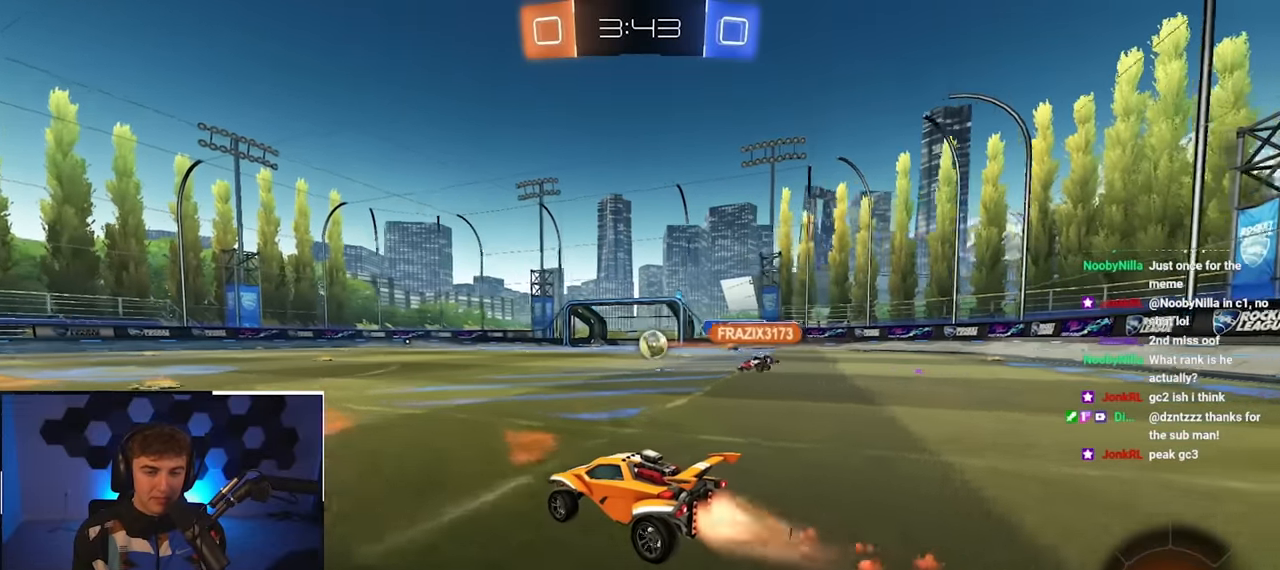
{"buttons": ["L2"], "left_stick": "up-left", "right_stick": "center", "events": [[317, "left_stick", "up"], [383, "left_stick", "up-left"]]}
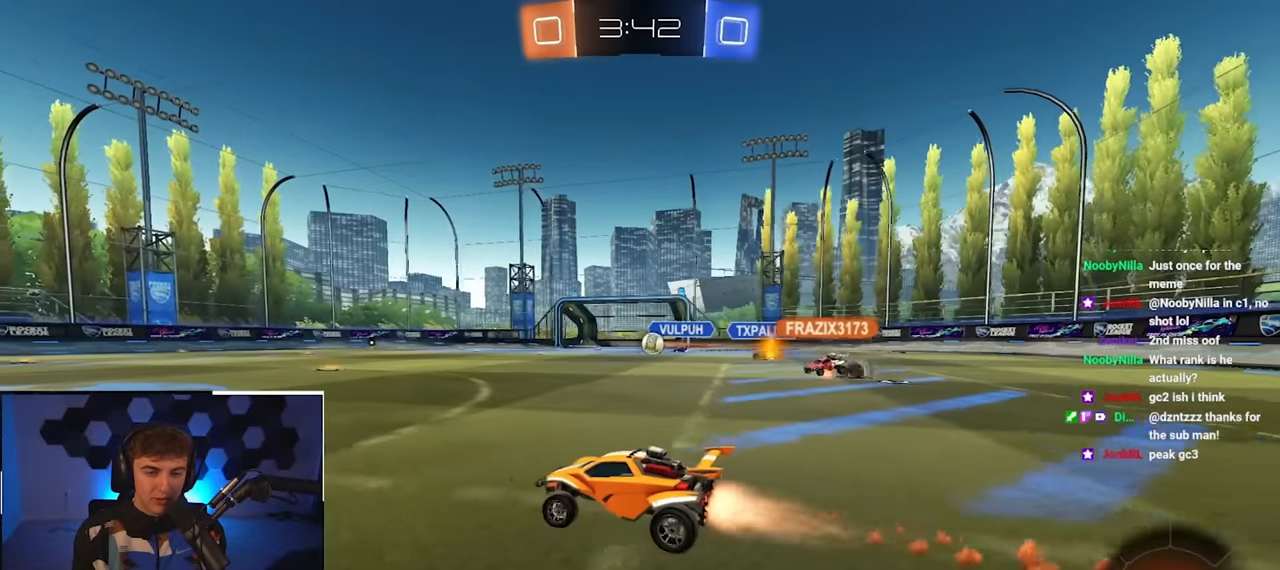
{"buttons": ["L2"], "left_stick": "center", "right_stick": "center", "events": [[83, "left_stick", "up"], [417, "left_stick", "center"]]}
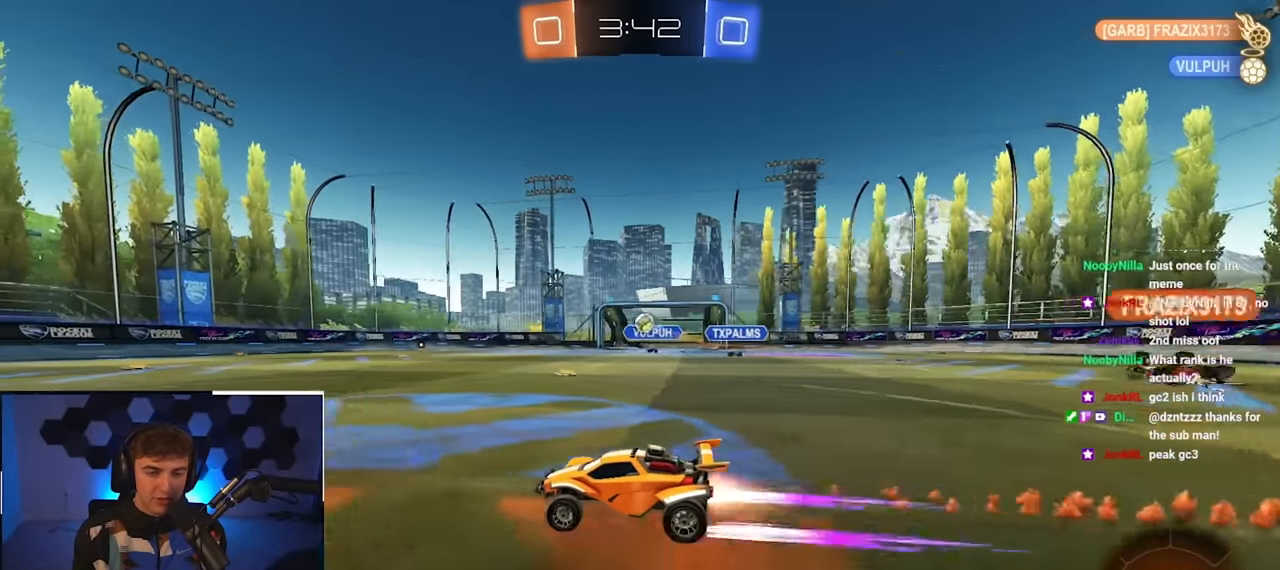
{"buttons": [], "left_stick": "up-right", "right_stick": "center", "events": [[17, "L2", "up"], [133, "left_stick", "up"], [400, "left_stick", "up-right"]]}
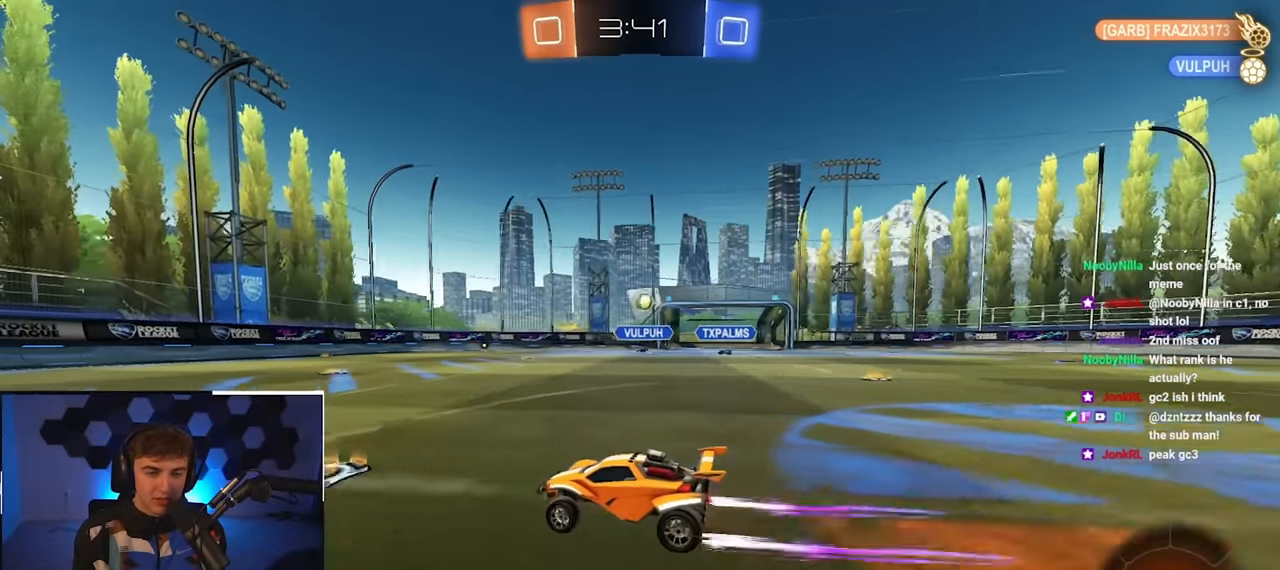
{"buttons": ["L2"], "left_stick": "up", "right_stick": "center", "events": [[17, "left_stick", "up"], [200, "left_stick", "up-right"], [317, "left_stick", "up"], [333, "L2", "down"]]}
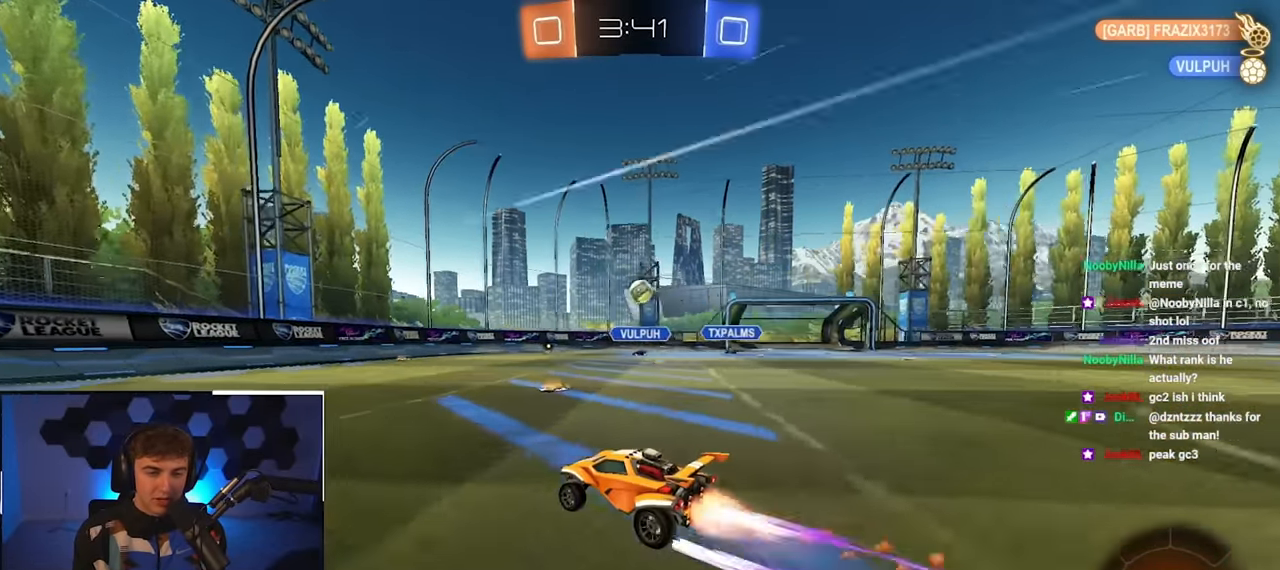
{"buttons": ["R1"], "left_stick": "up-left", "right_stick": "center", "events": [[150, "L2", "up"], [267, "left_stick", "up-left"], [367, "R1", "down"]]}
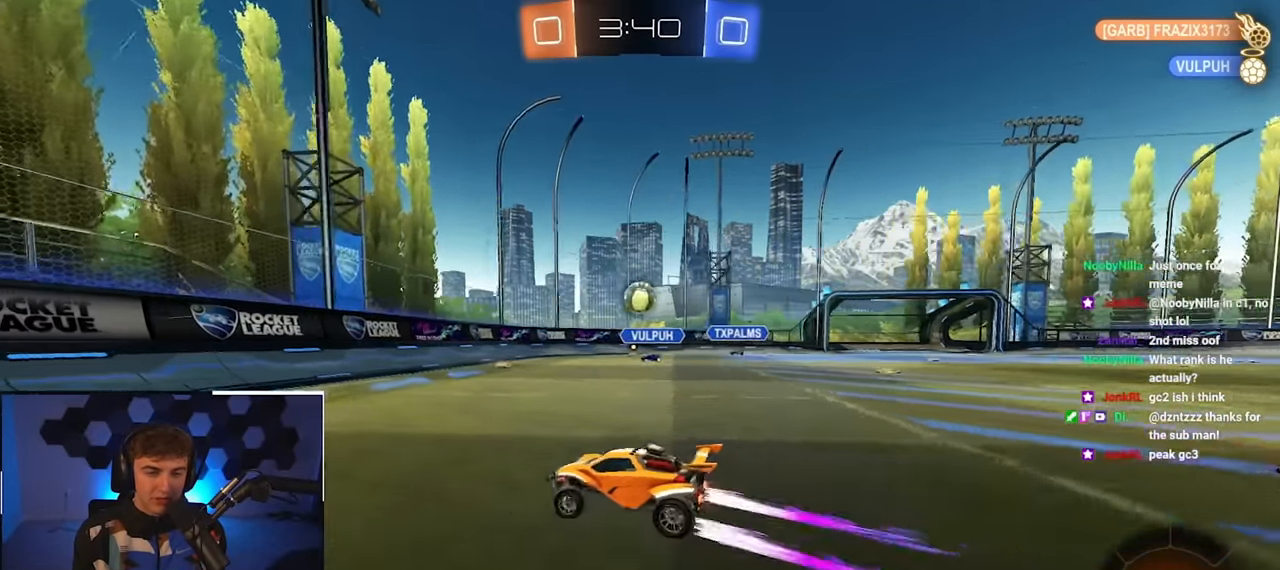
{"buttons": [], "left_stick": "up-left", "right_stick": "center", "events": [[17, "R1", "up"], [217, "R1", "down"], [283, "R1", "up"]]}
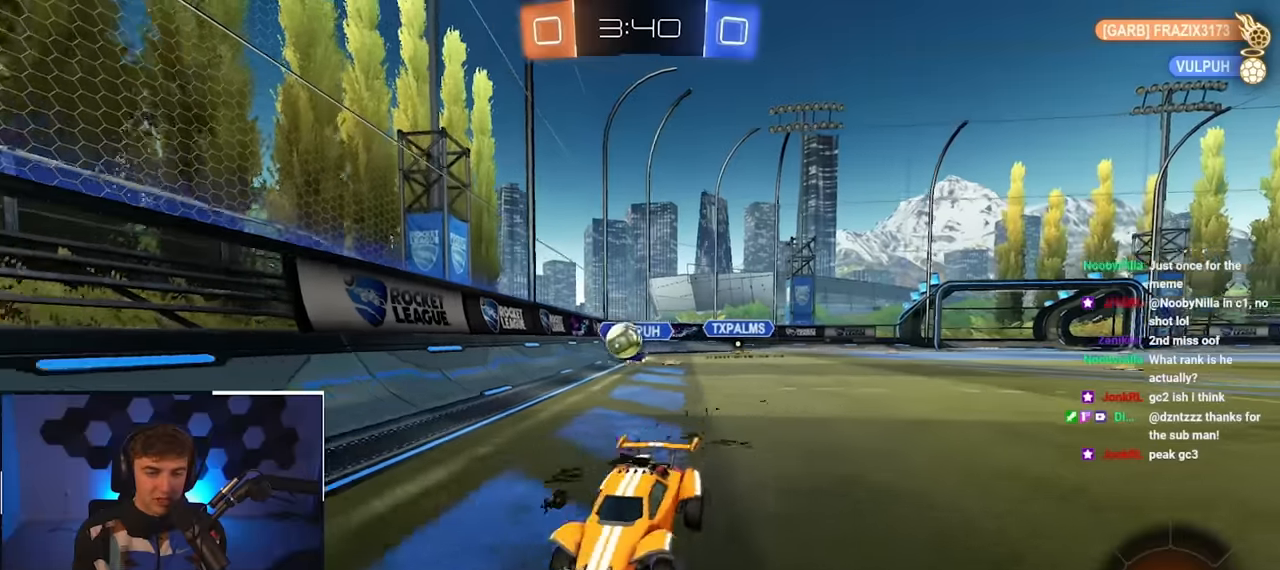
{"buttons": [], "left_stick": "up-right", "right_stick": "center", "events": [[167, "left_stick", "center"], [350, "left_stick", "up-right"]]}
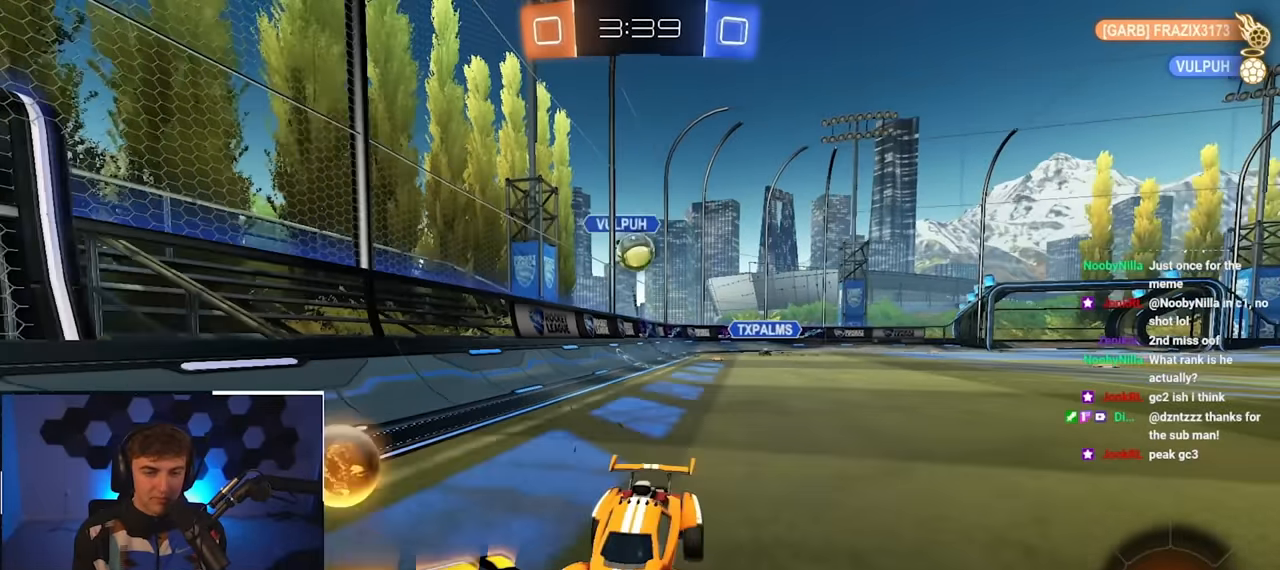
{"buttons": ["L2"], "left_stick": "up", "right_stick": "center", "events": [[167, "left_stick", "up-left"], [434, "L2", "down"], [450, "left_stick", "up"]]}
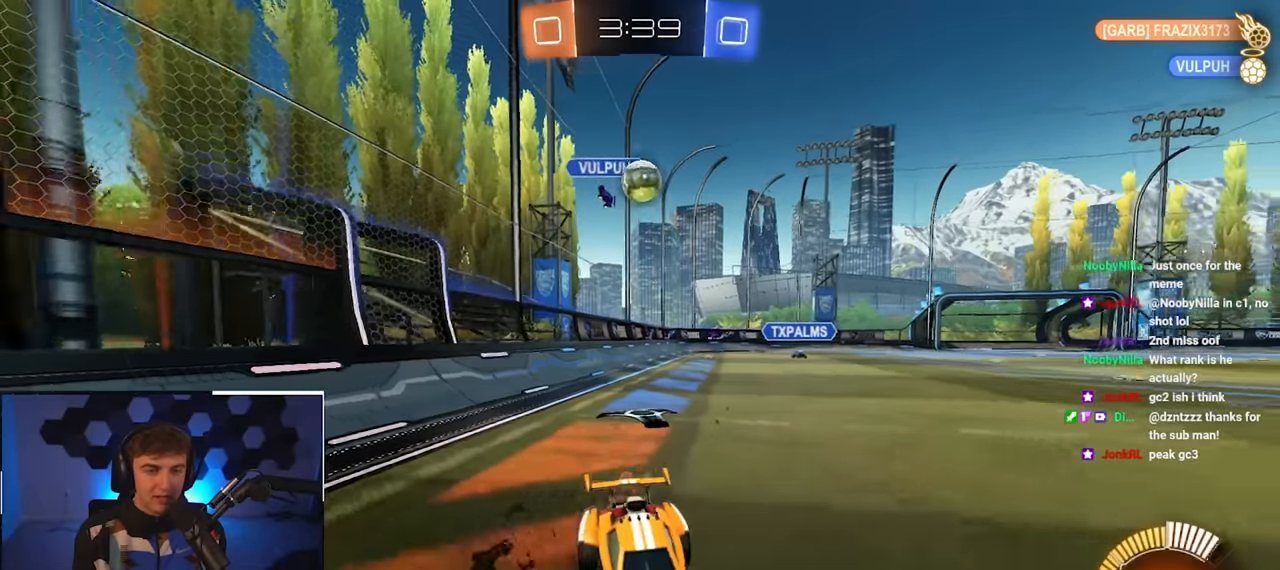
{"buttons": [], "left_stick": "center", "right_stick": "center", "events": [[284, "L2", "up"], [284, "left_stick", "center"]]}